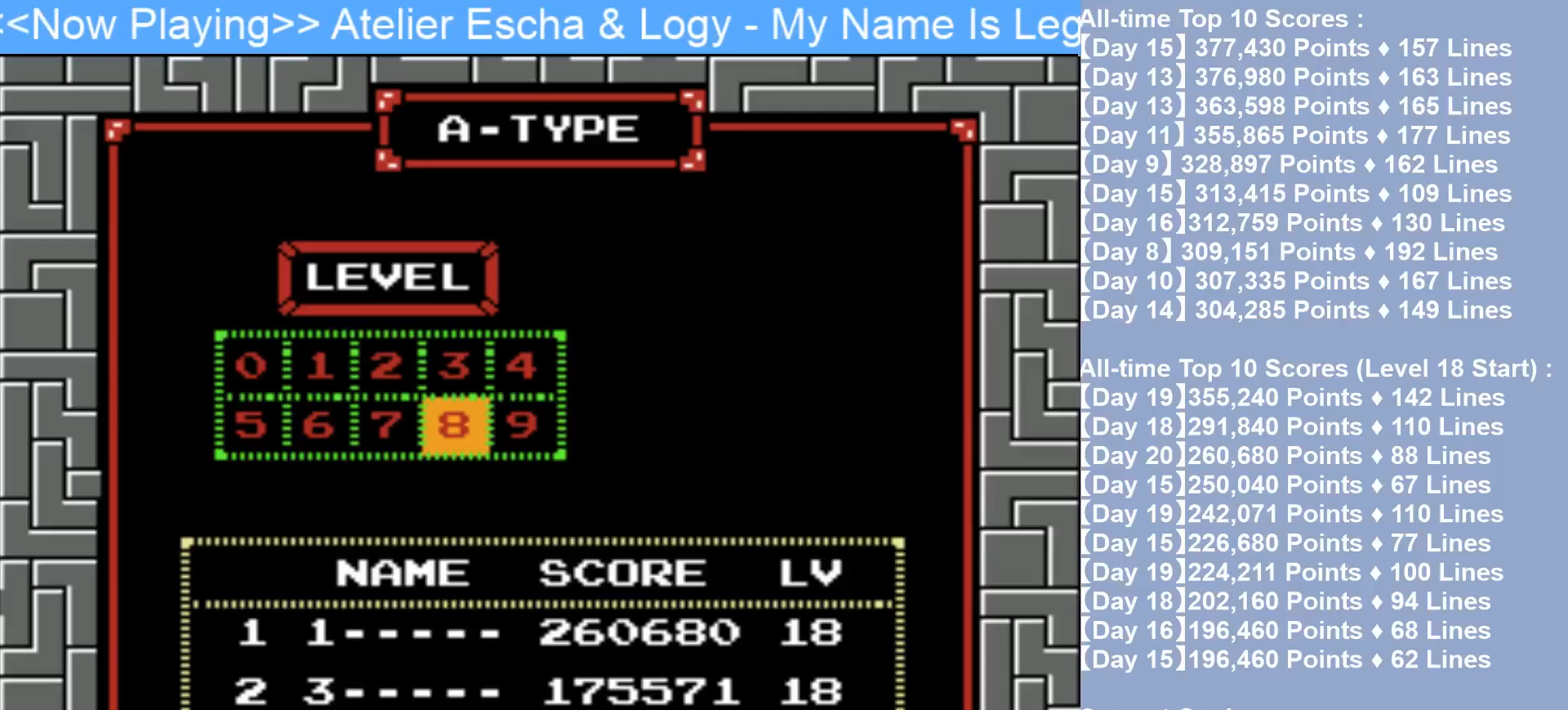
Gameplay with a controller (Nintendo layout); each line is a JSON object with the inputs held at the frame after it. "events" lists button and stick changes between this image and that frame as [ms after this image, input, new state], when the widget could be followed in between. Not read: L3 R3.
{"buttons": [], "events": [[183, "START", "down"], [333, "START", "up"], [350, "A", "up"]]}
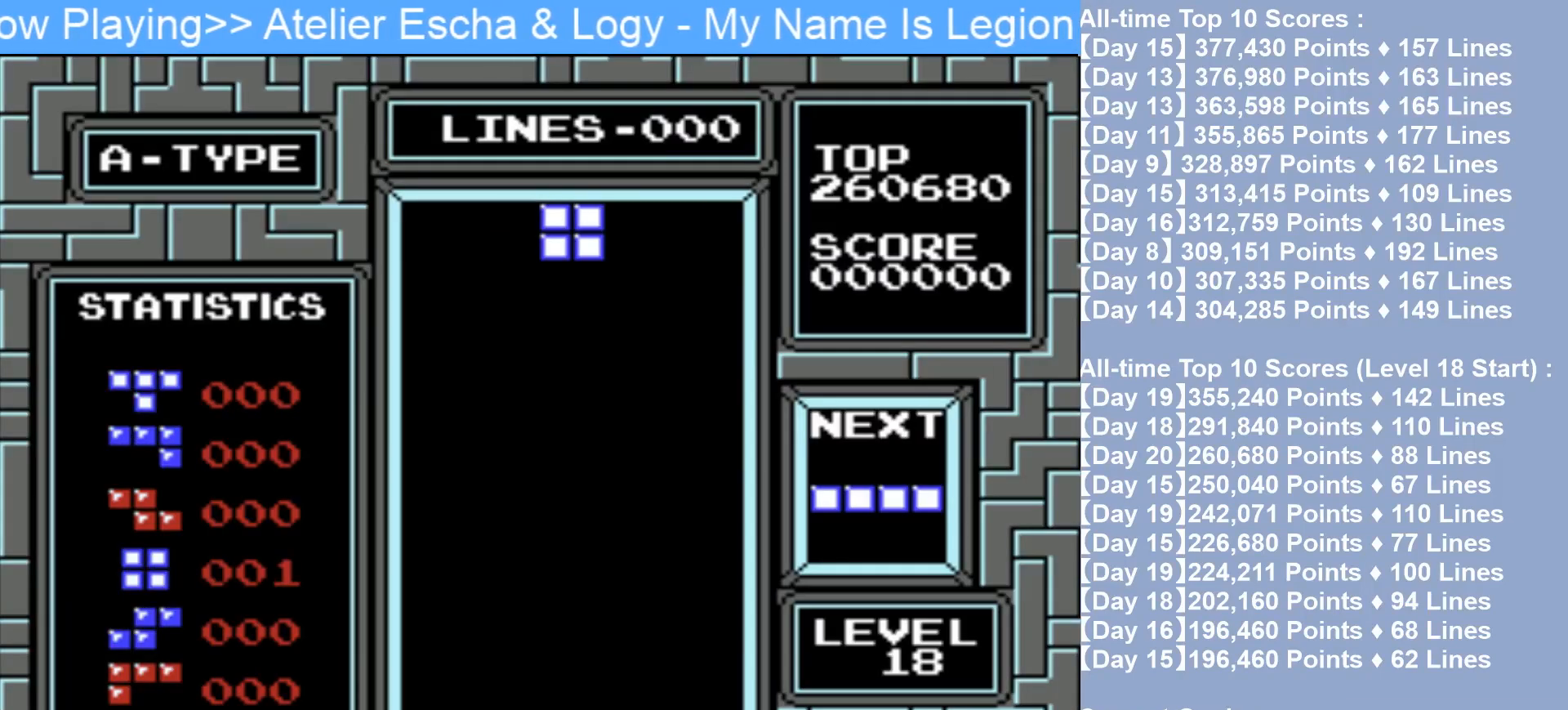
{"buttons": [], "events": [[17, "DPAD_LEFT", "down"], [467, "DPAD_LEFT", "up"]]}
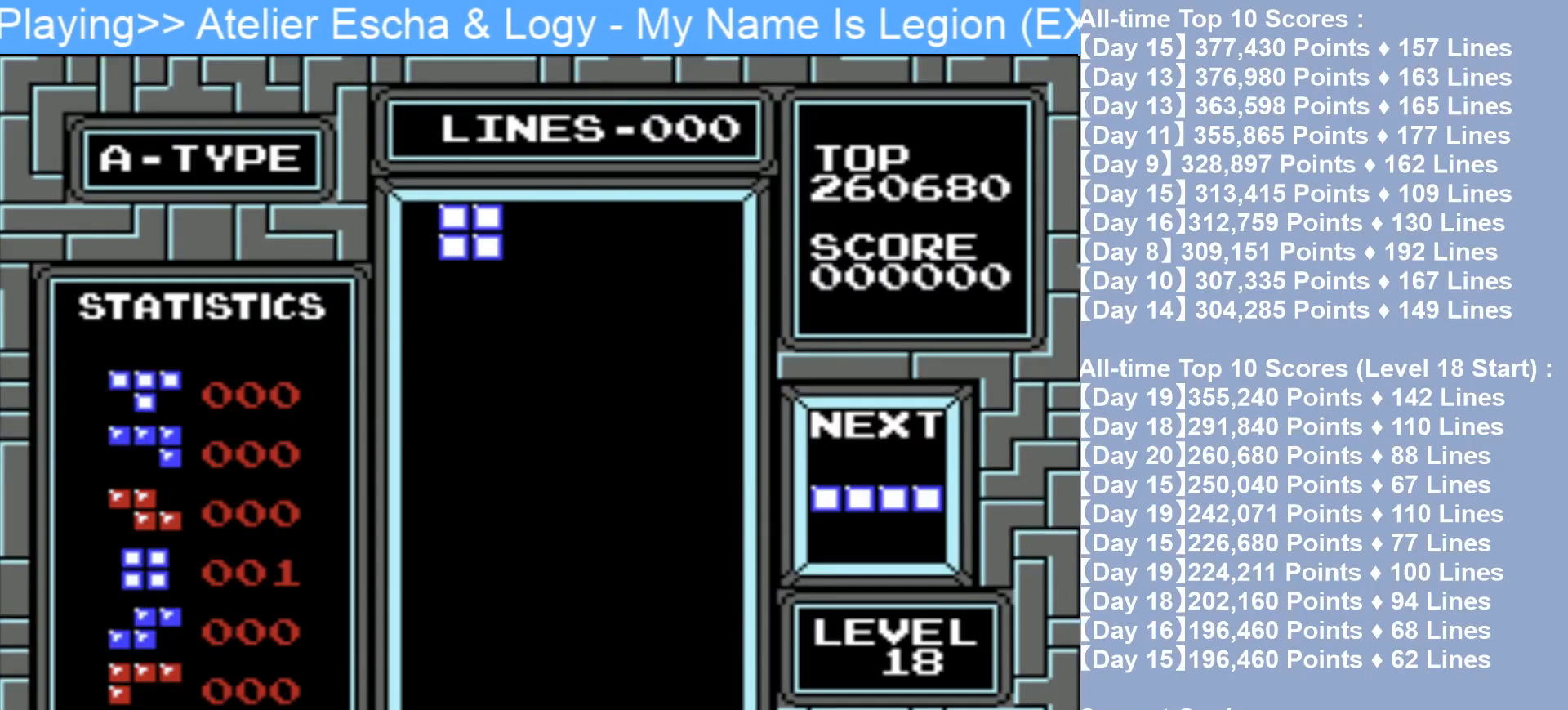
{"buttons": ["DPAD_DOWN"], "events": [[283, "DPAD_DOWN", "down"]]}
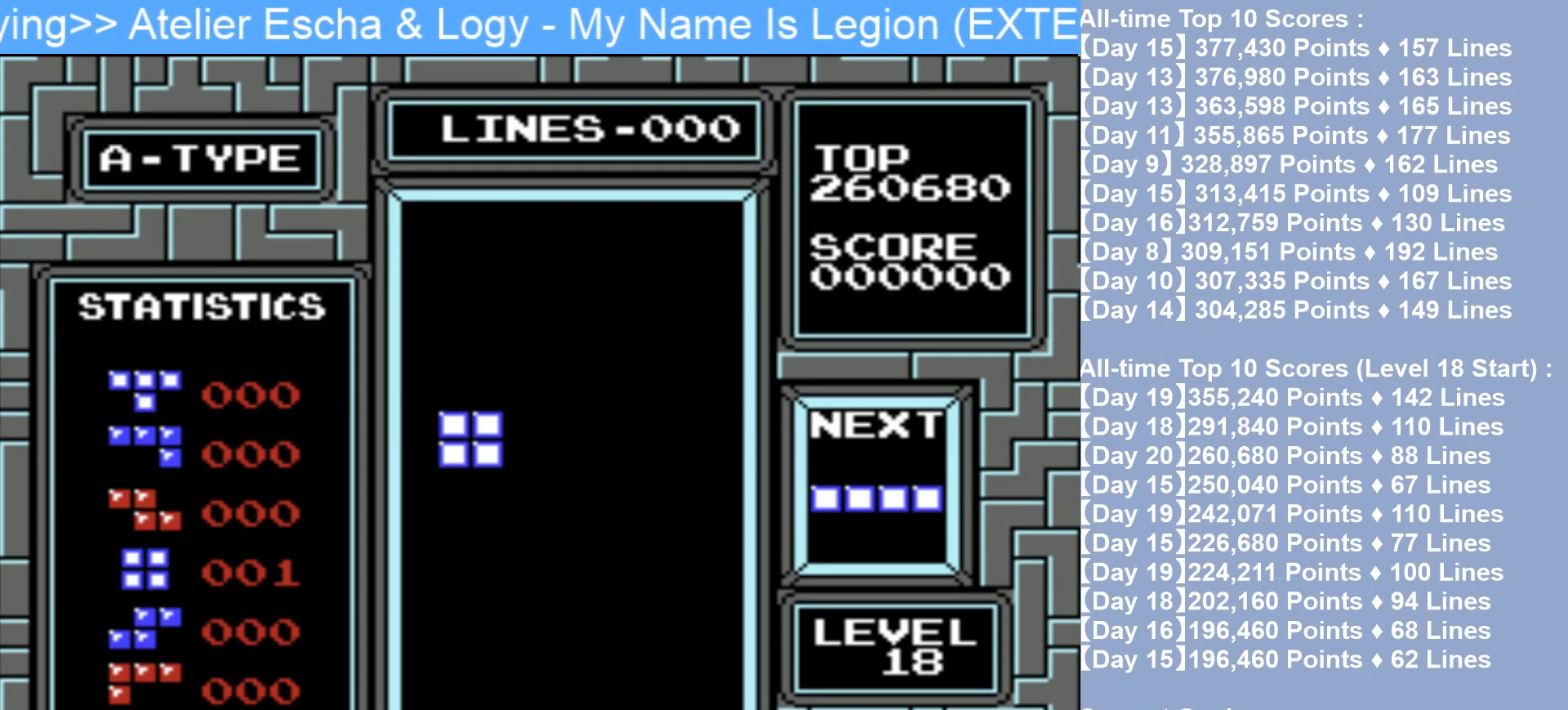
{"buttons": [], "events": [[417, "DPAD_DOWN", "up"]]}
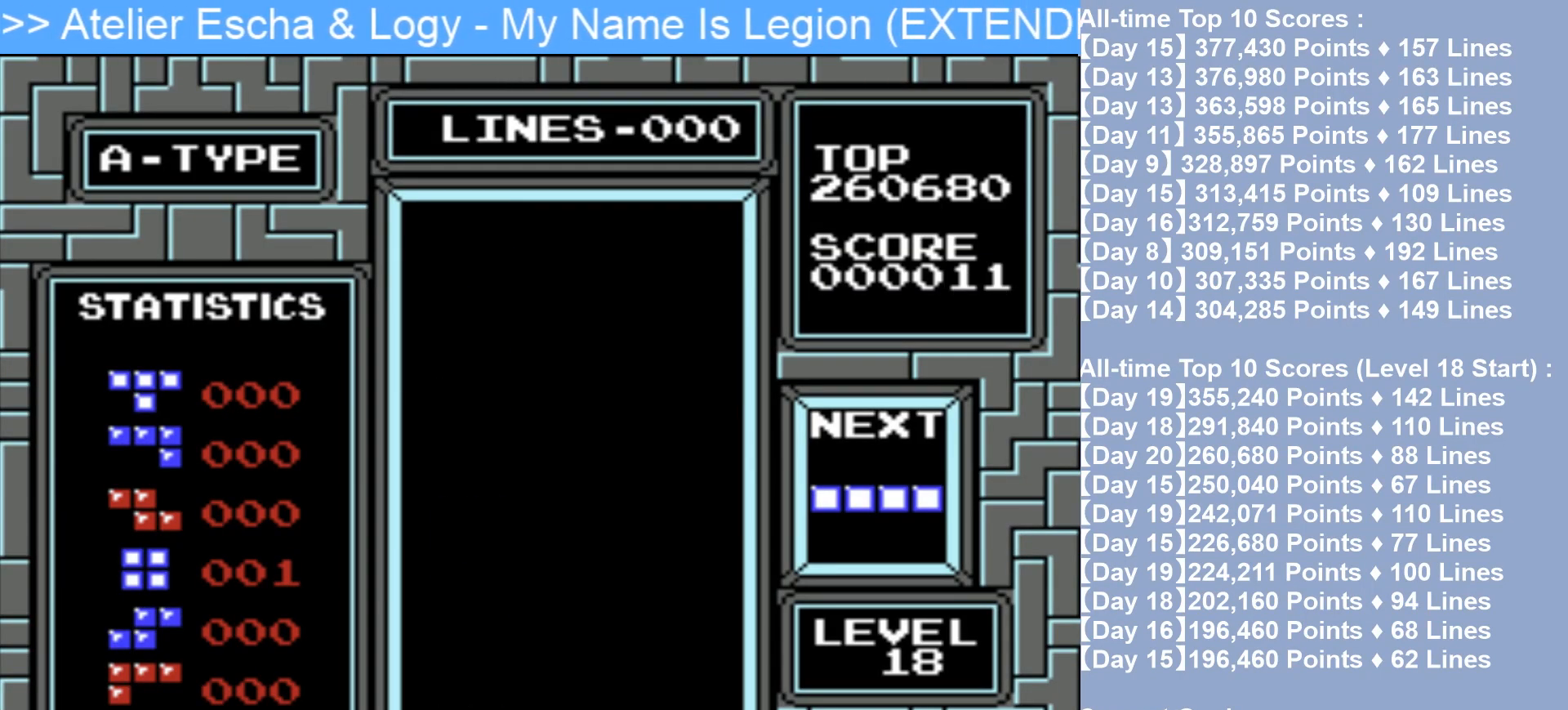
{"buttons": ["DPAD_LEFT"], "events": [[50, "DPAD_LEFT", "down"], [167, "A", "down"], [300, "A", "up"]]}
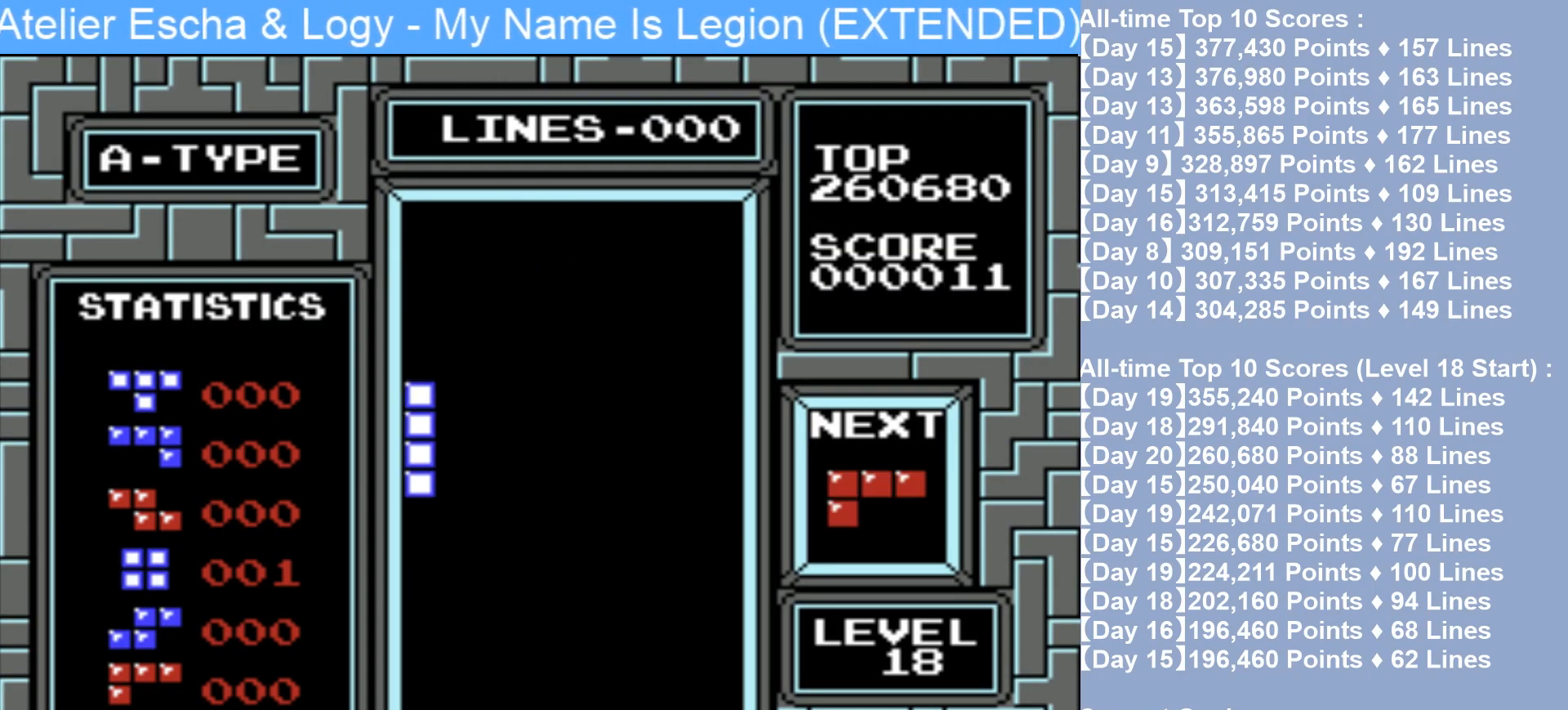
{"buttons": [], "events": [[500, "DPAD_LEFT", "up"]]}
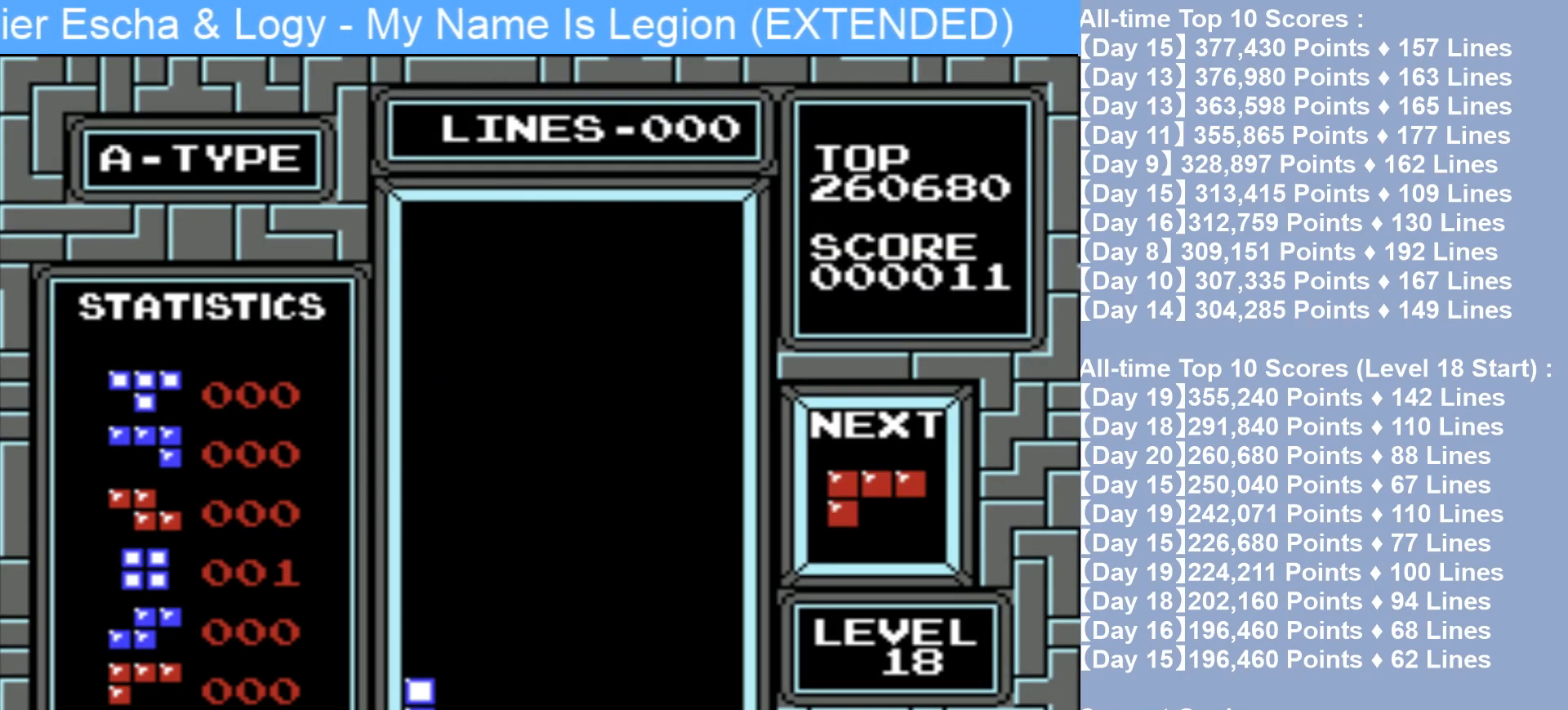
{"buttons": ["B", "DPAD_LEFT"], "events": [[400, "DPAD_LEFT", "down"], [483, "B", "down"]]}
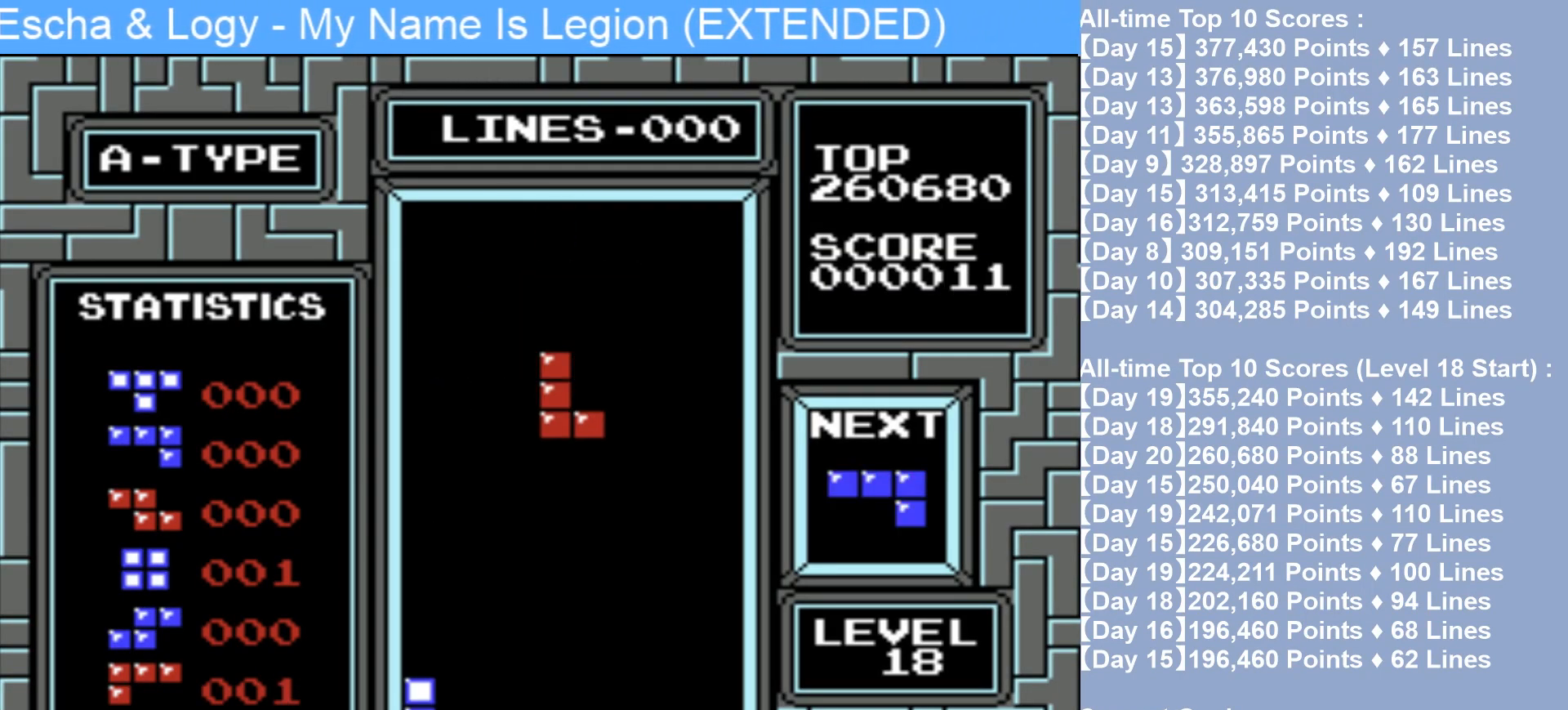
{"buttons": [], "events": [[50, "DPAD_LEFT", "up"], [83, "B", "up"], [317, "DPAD_LEFT", "down"], [417, "DPAD_DOWN", "down"], [450, "DPAD_LEFT", "up"], [467, "DPAD_DOWN", "up"]]}
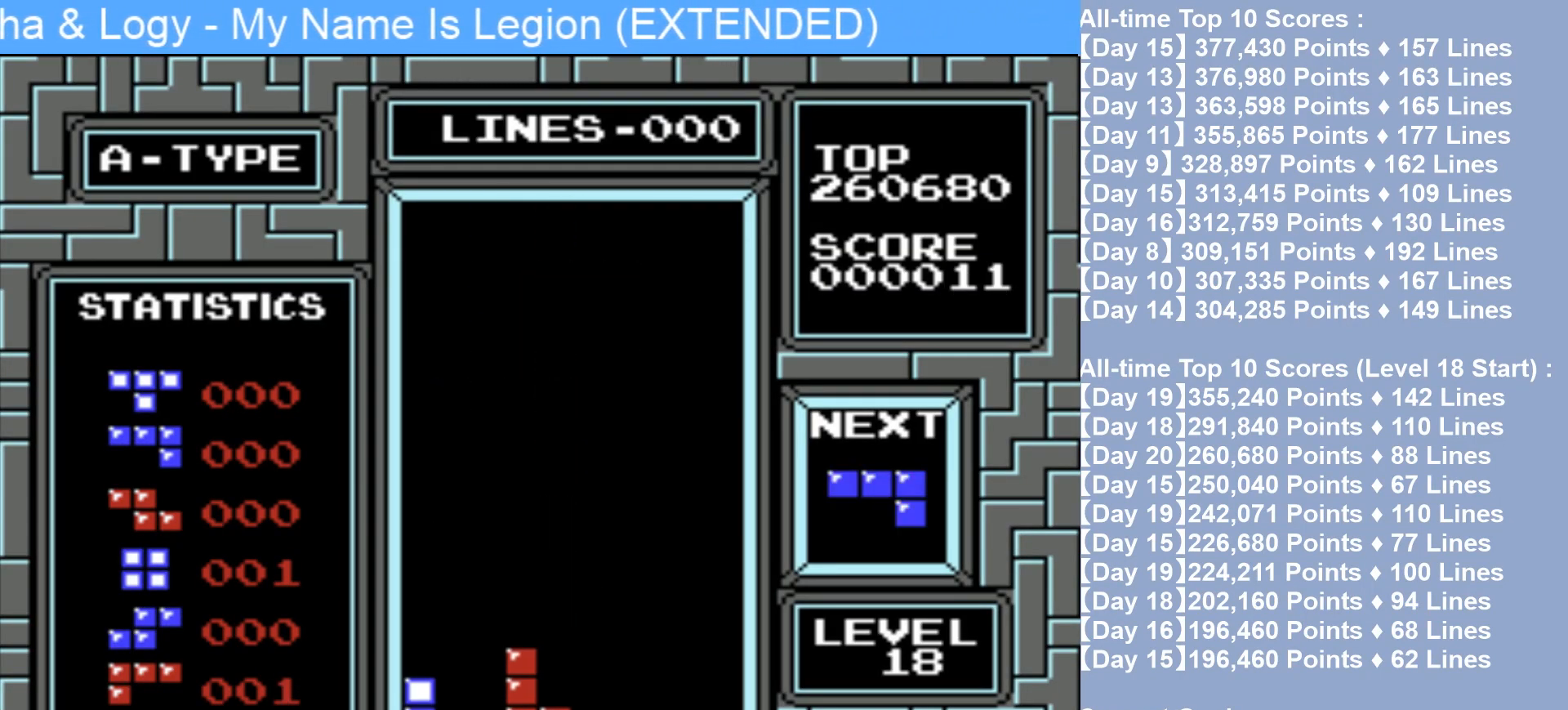
{"buttons": [], "events": [[367, "A", "down"], [483, "A", "up"]]}
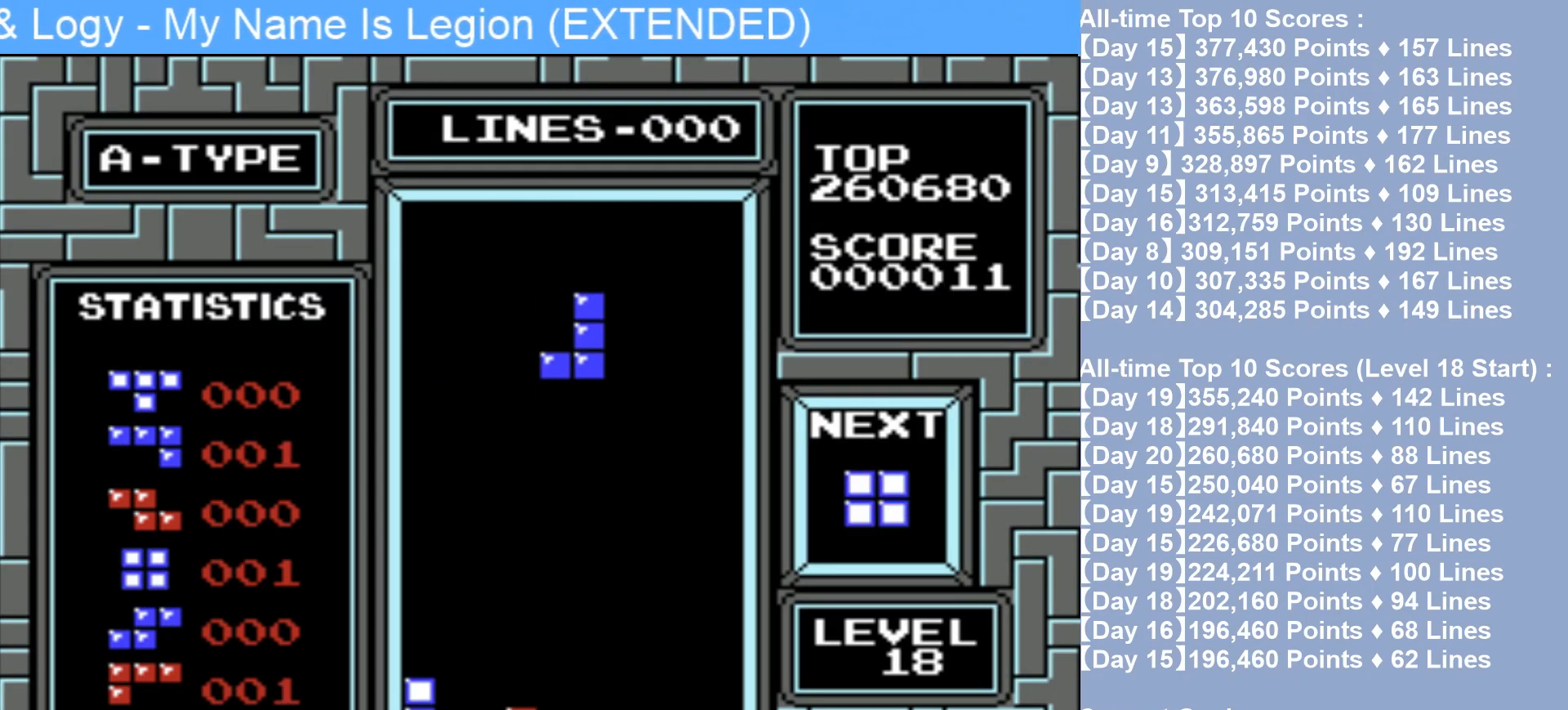
{"buttons": [], "events": [[50, "A", "down"], [67, "DPAD_RIGHT", "down"], [167, "A", "up"], [217, "DPAD_RIGHT", "up"]]}
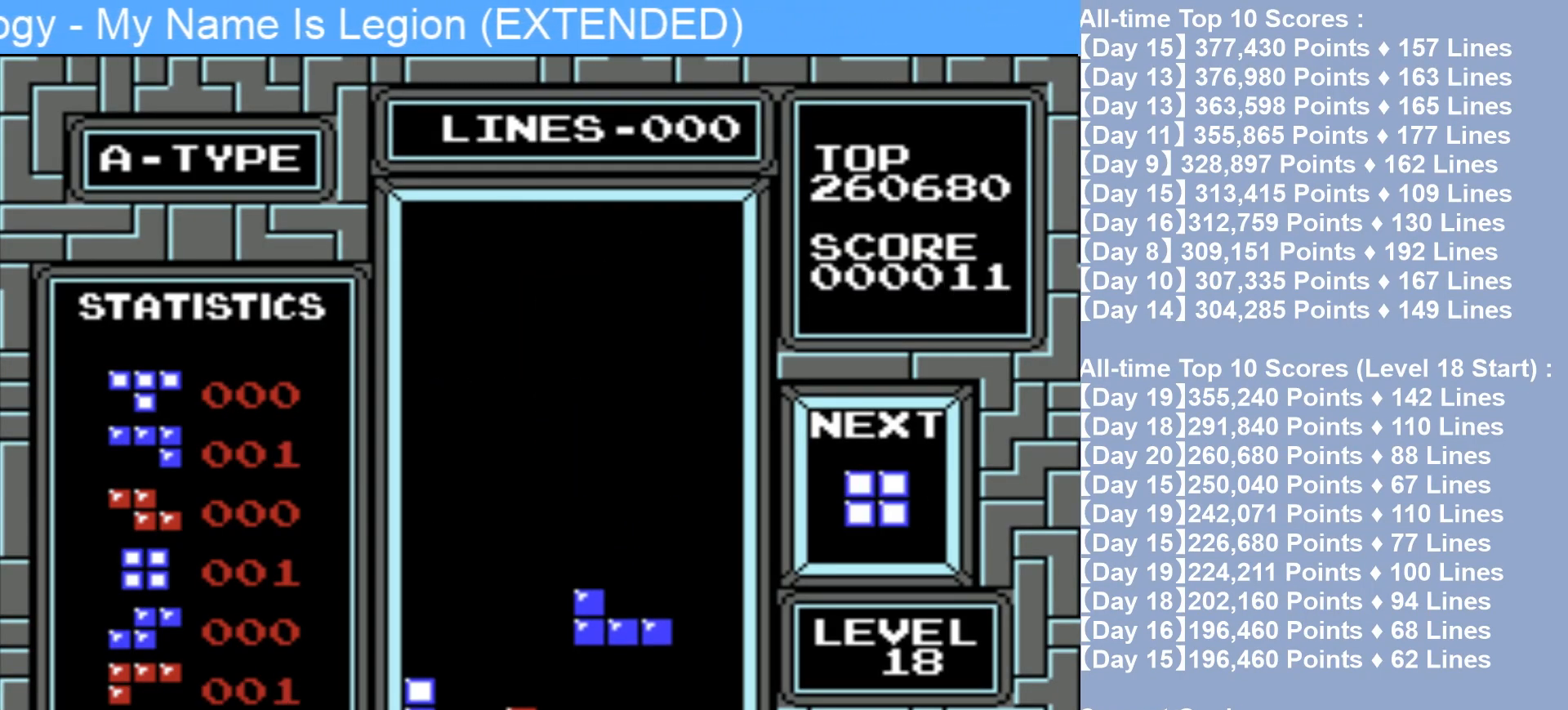
{"buttons": ["DPAD_LEFT"], "events": [[333, "DPAD_LEFT", "down"]]}
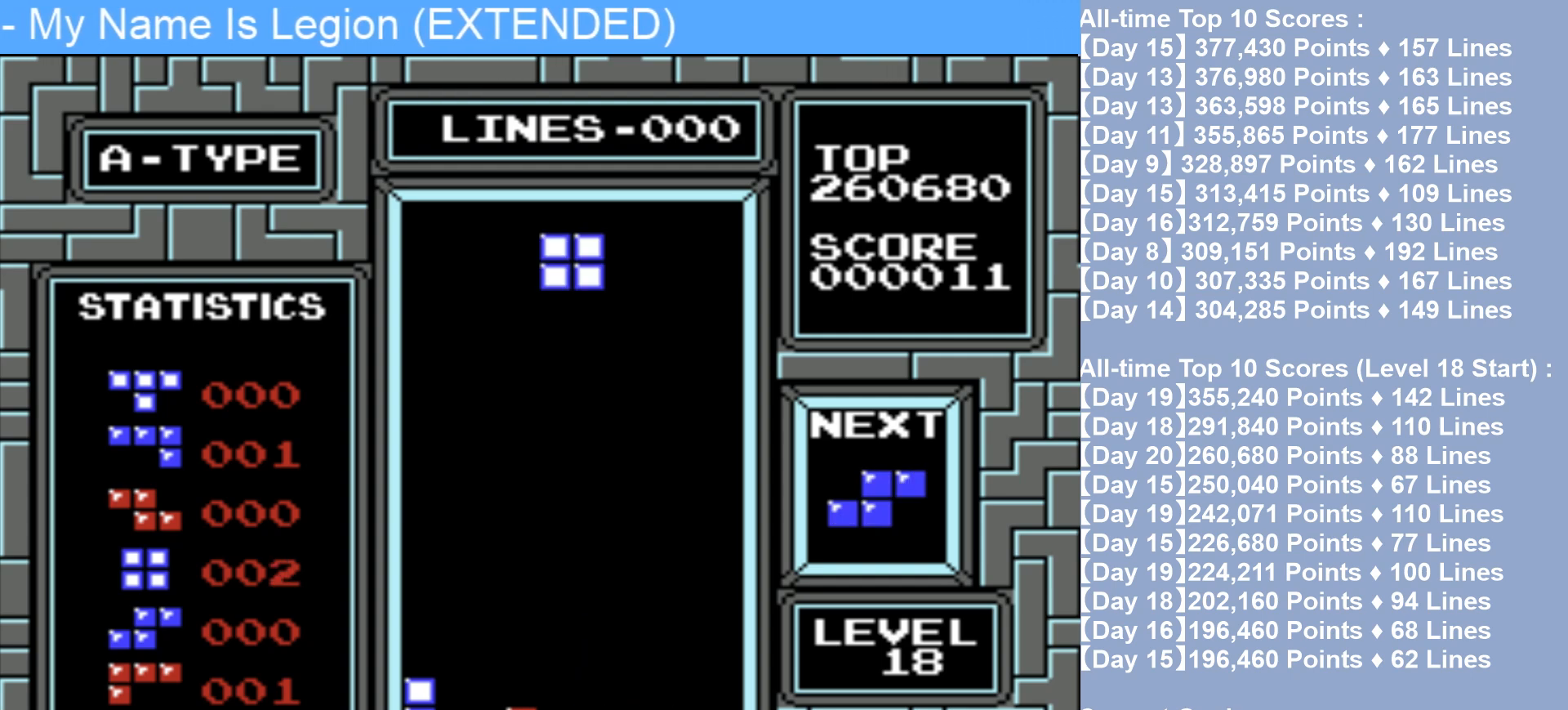
{"buttons": [], "events": [[333, "DPAD_LEFT", "up"]]}
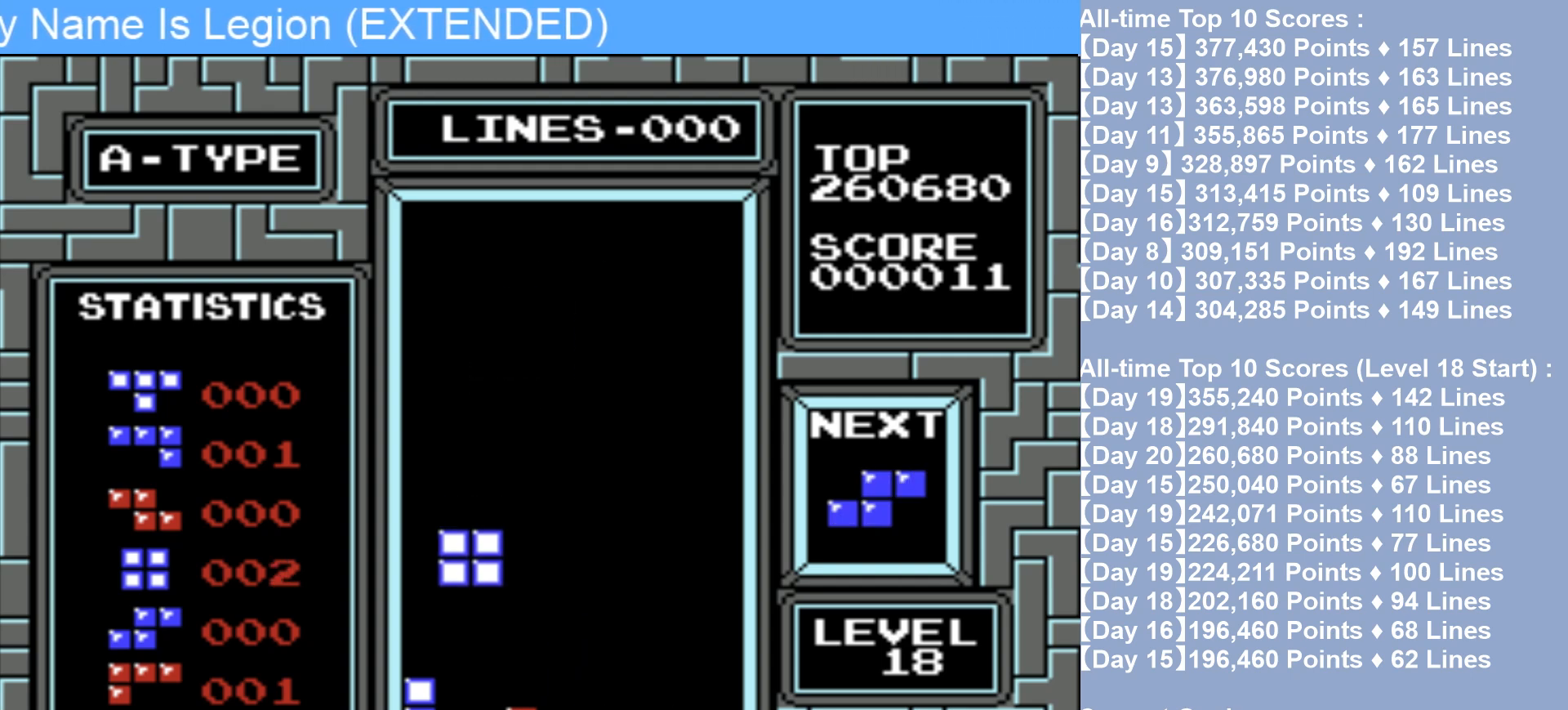
{"buttons": ["DPAD_RIGHT"], "events": [[383, "DPAD_RIGHT", "down"]]}
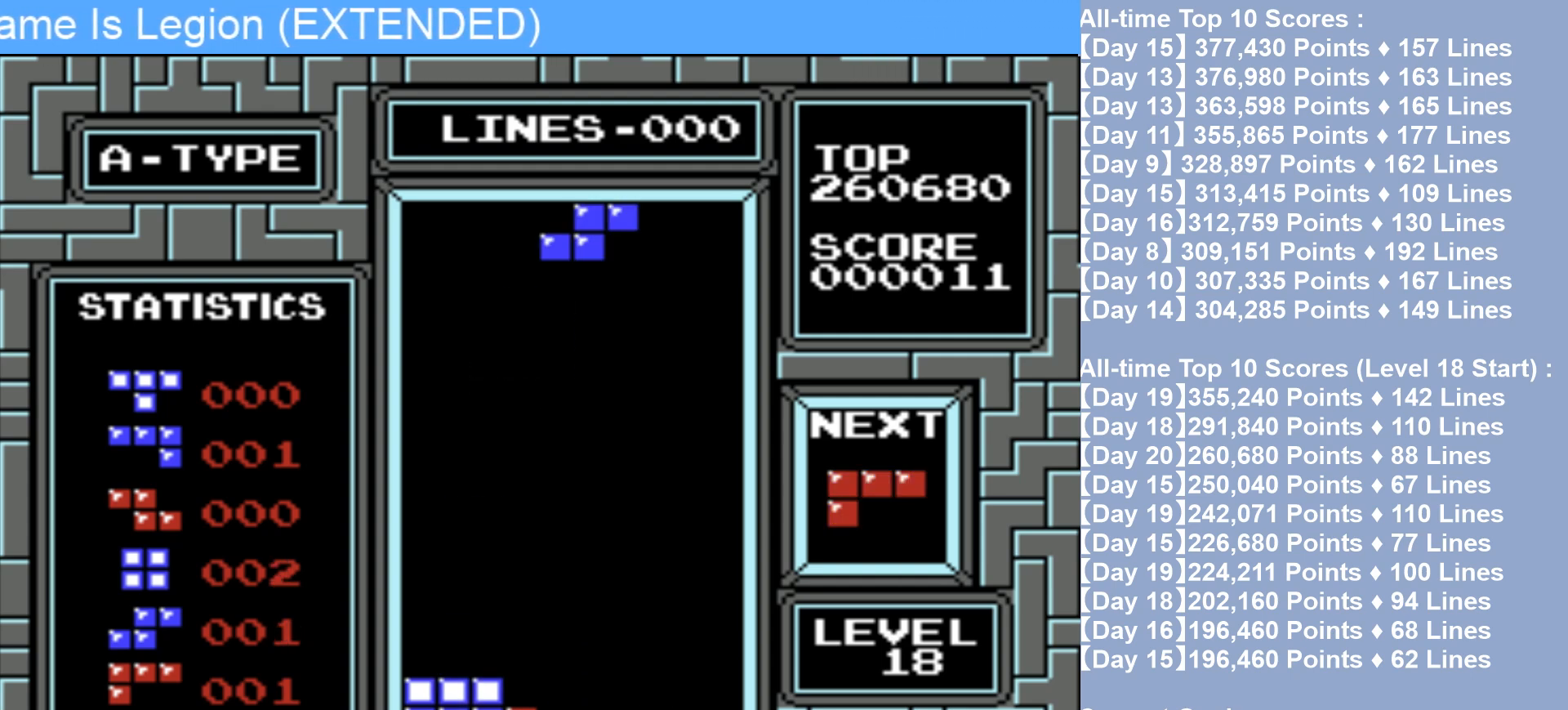
{"buttons": [], "events": [[83, "A", "down"], [217, "A", "up"], [283, "DPAD_RIGHT", "up"]]}
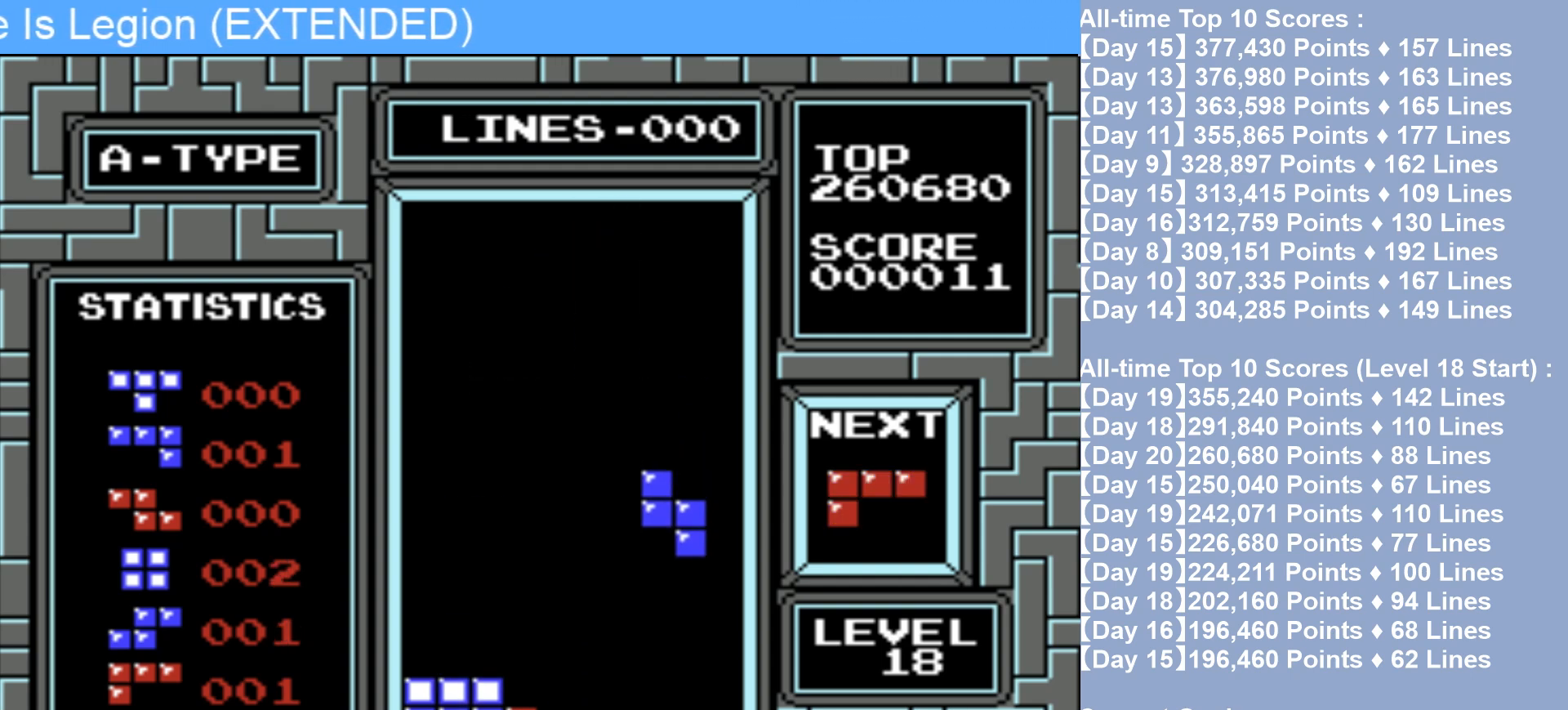
{"buttons": [], "events": []}
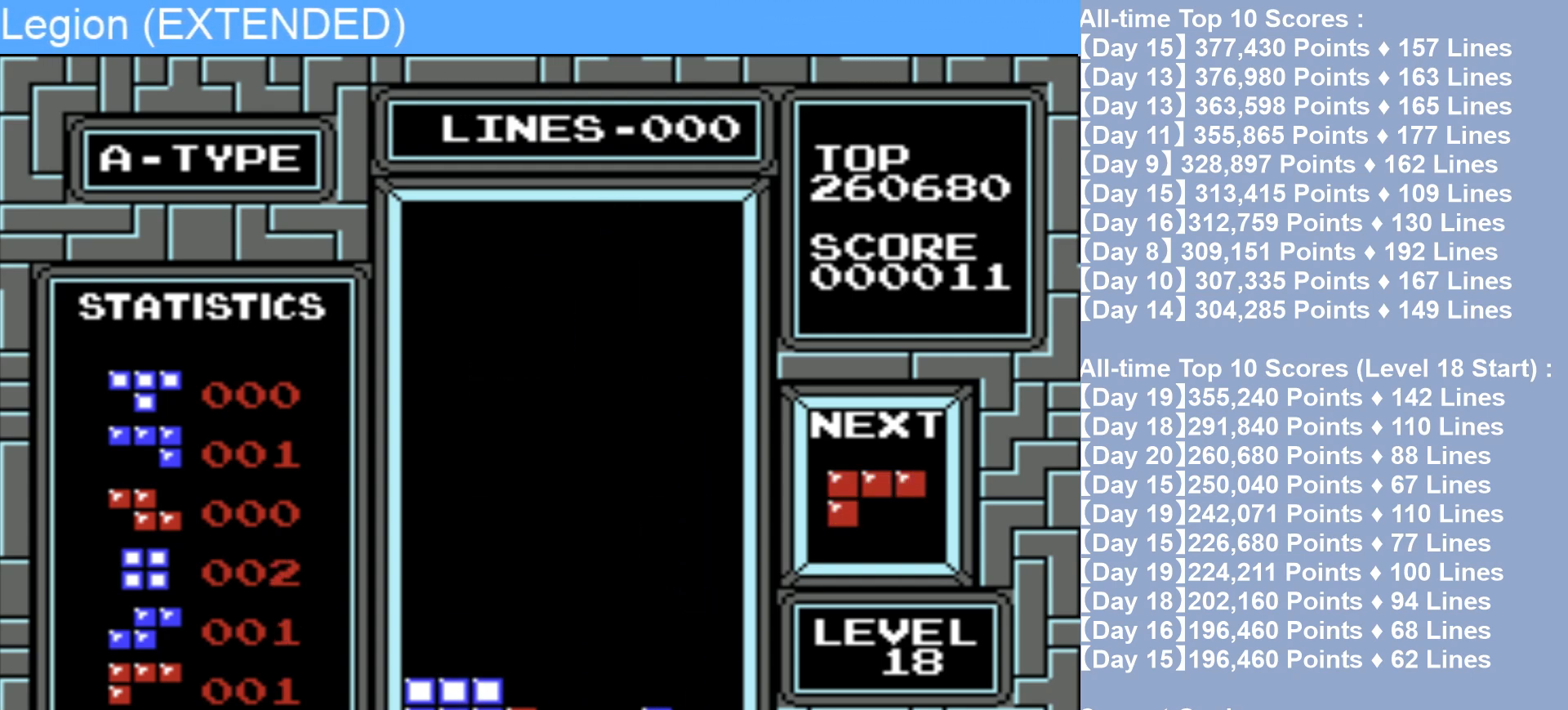
{"buttons": [], "events": [[183, "DPAD_LEFT", "down"], [217, "A", "down"], [333, "DPAD_LEFT", "up"], [350, "A", "up"]]}
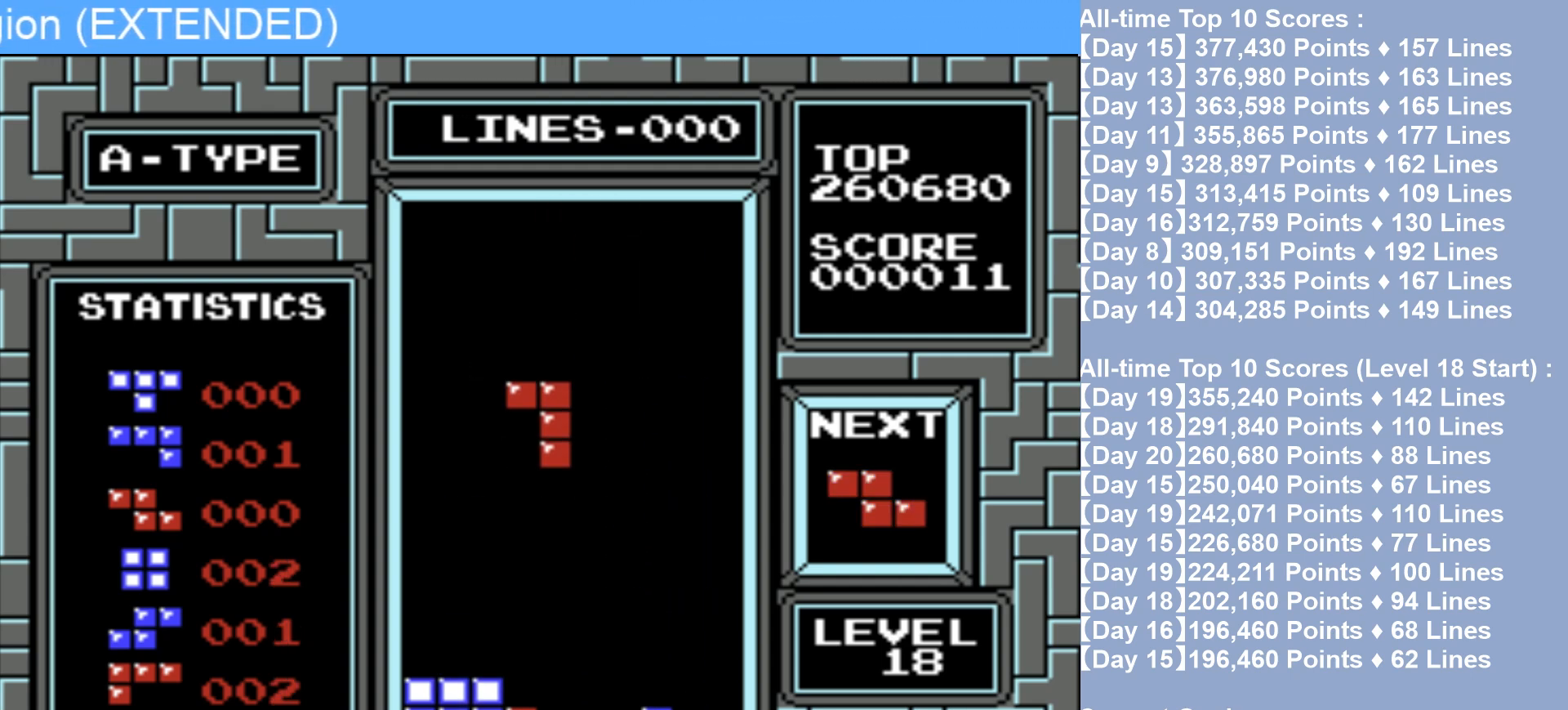
{"buttons": [], "events": []}
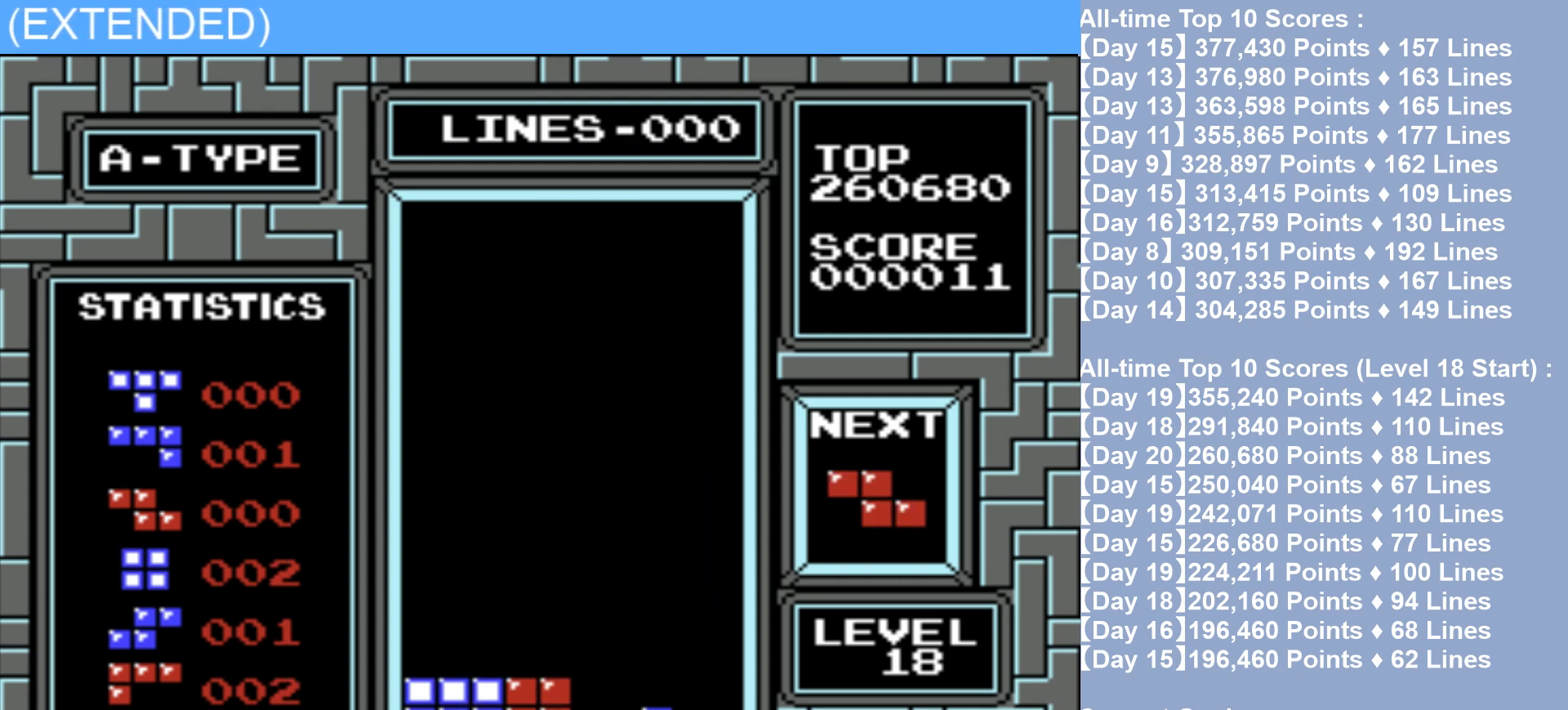
{"buttons": ["DPAD_LEFT"], "events": [[333, "DPAD_LEFT", "down"]]}
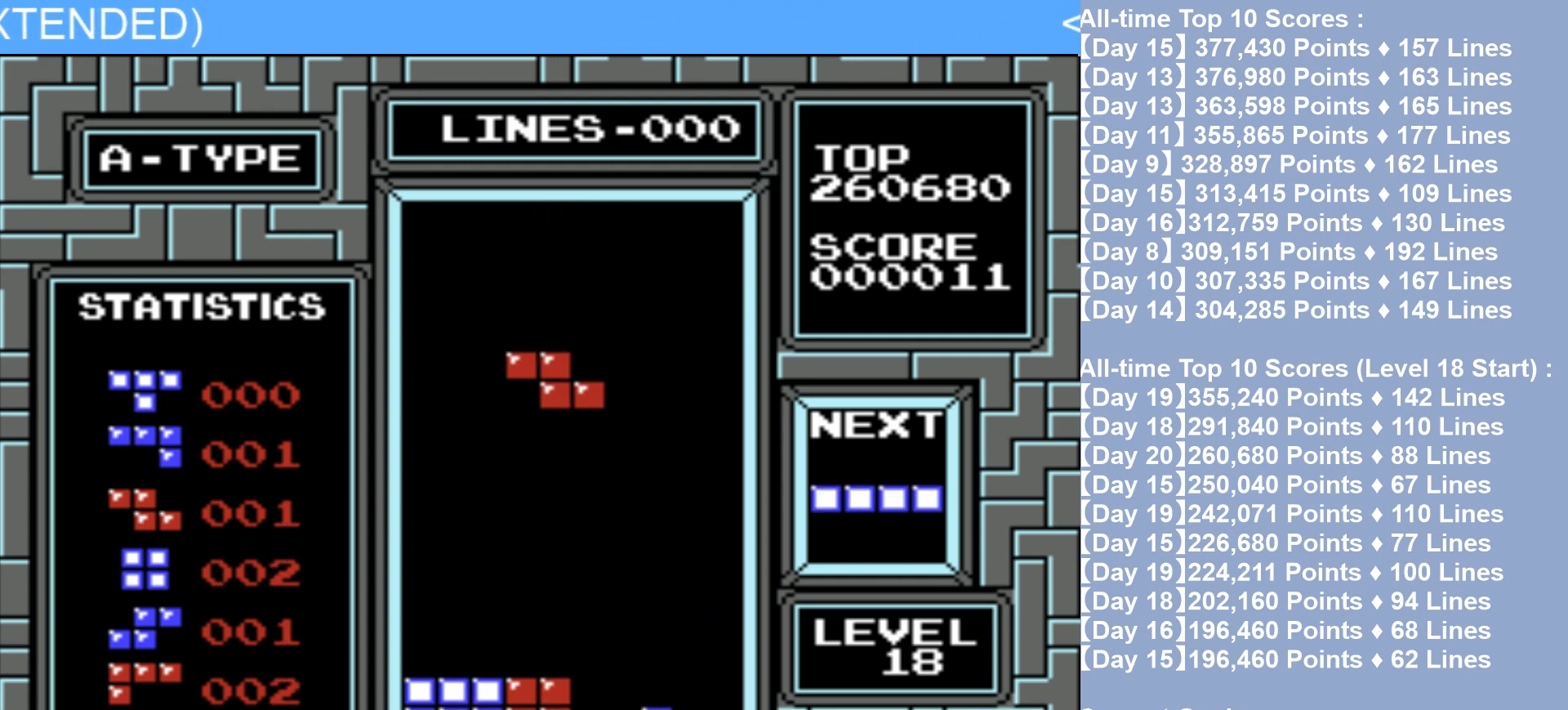
{"buttons": ["DPAD_LEFT"], "events": [[33, "A", "down"], [183, "A", "up"]]}
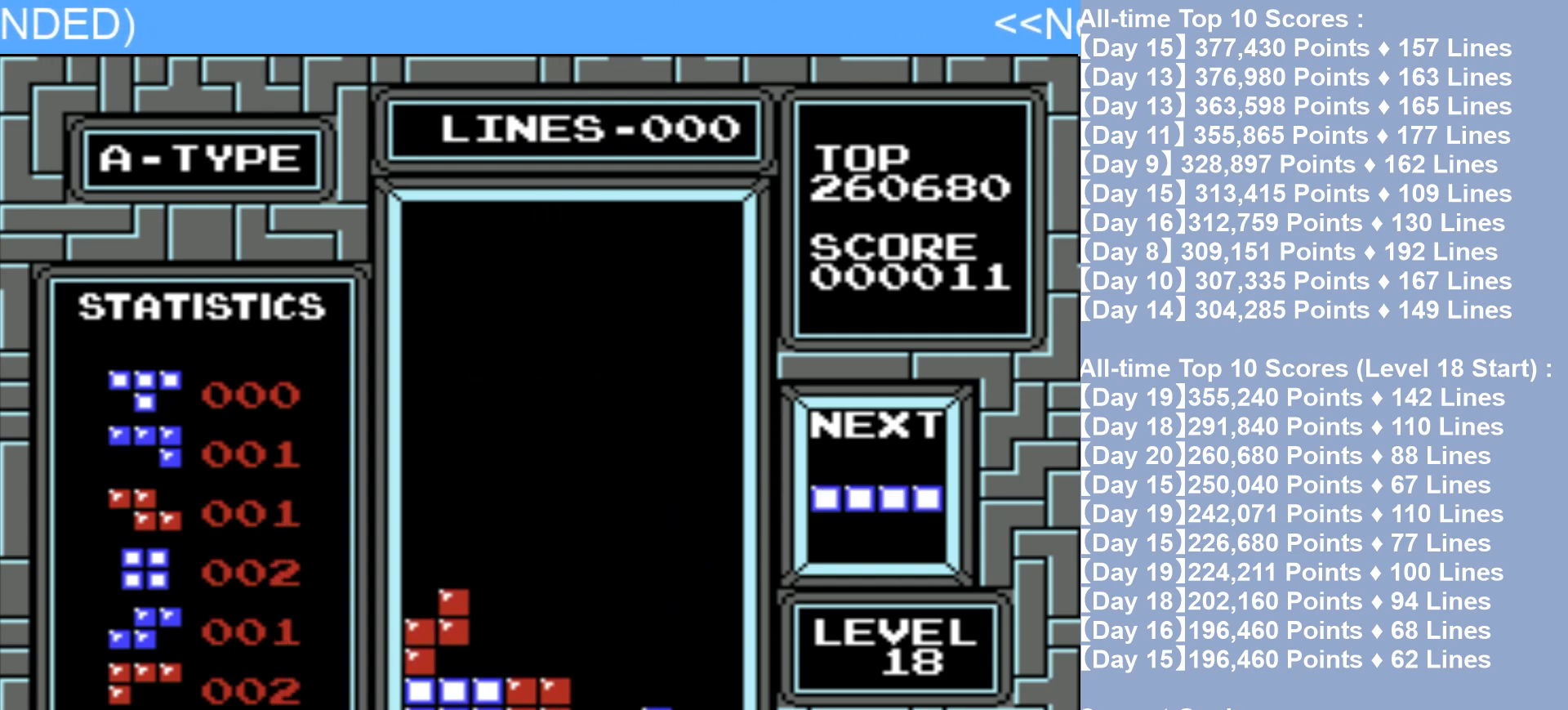
{"buttons": ["A", "DPAD_LEFT"], "events": [[383, "A", "down"]]}
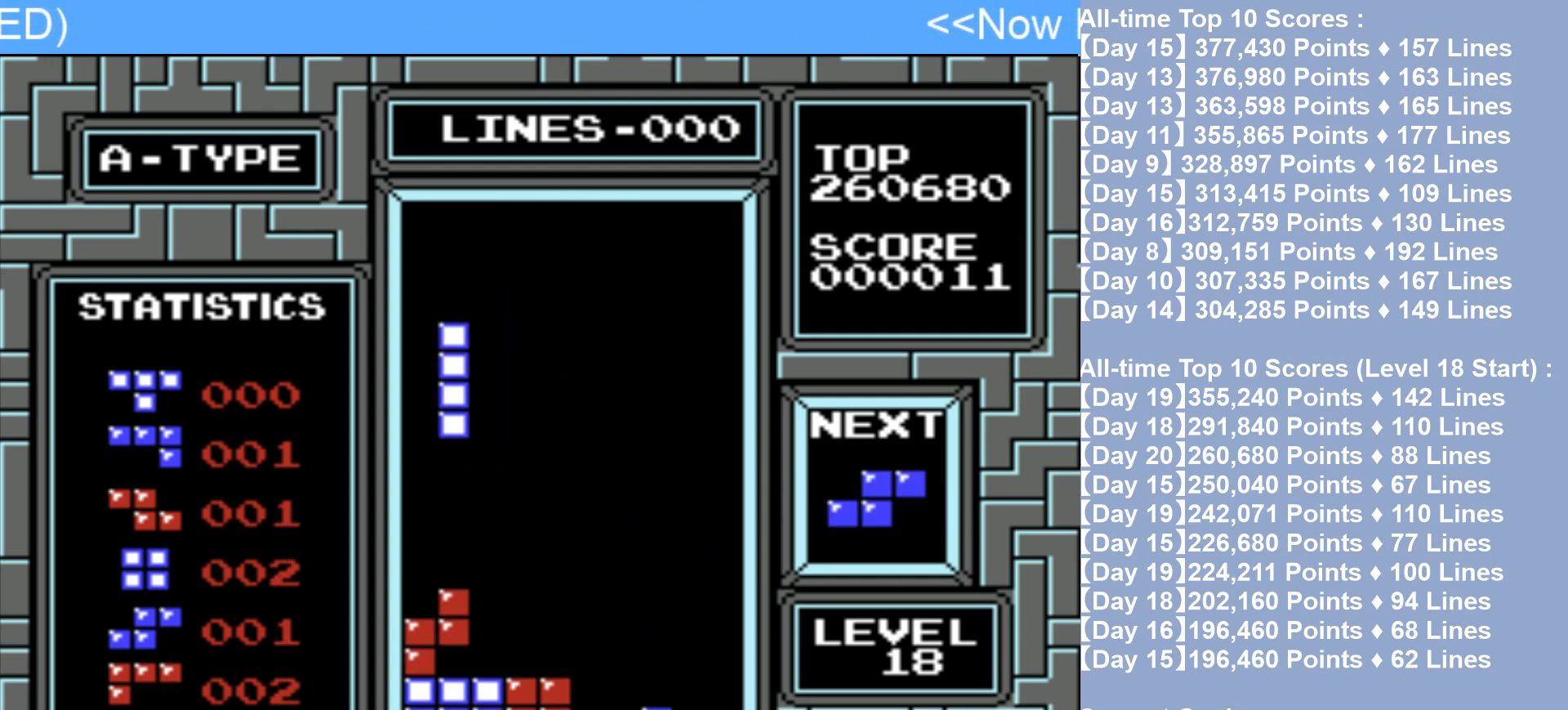
{"buttons": [], "events": [[33, "A", "up"], [350, "DPAD_LEFT", "up"]]}
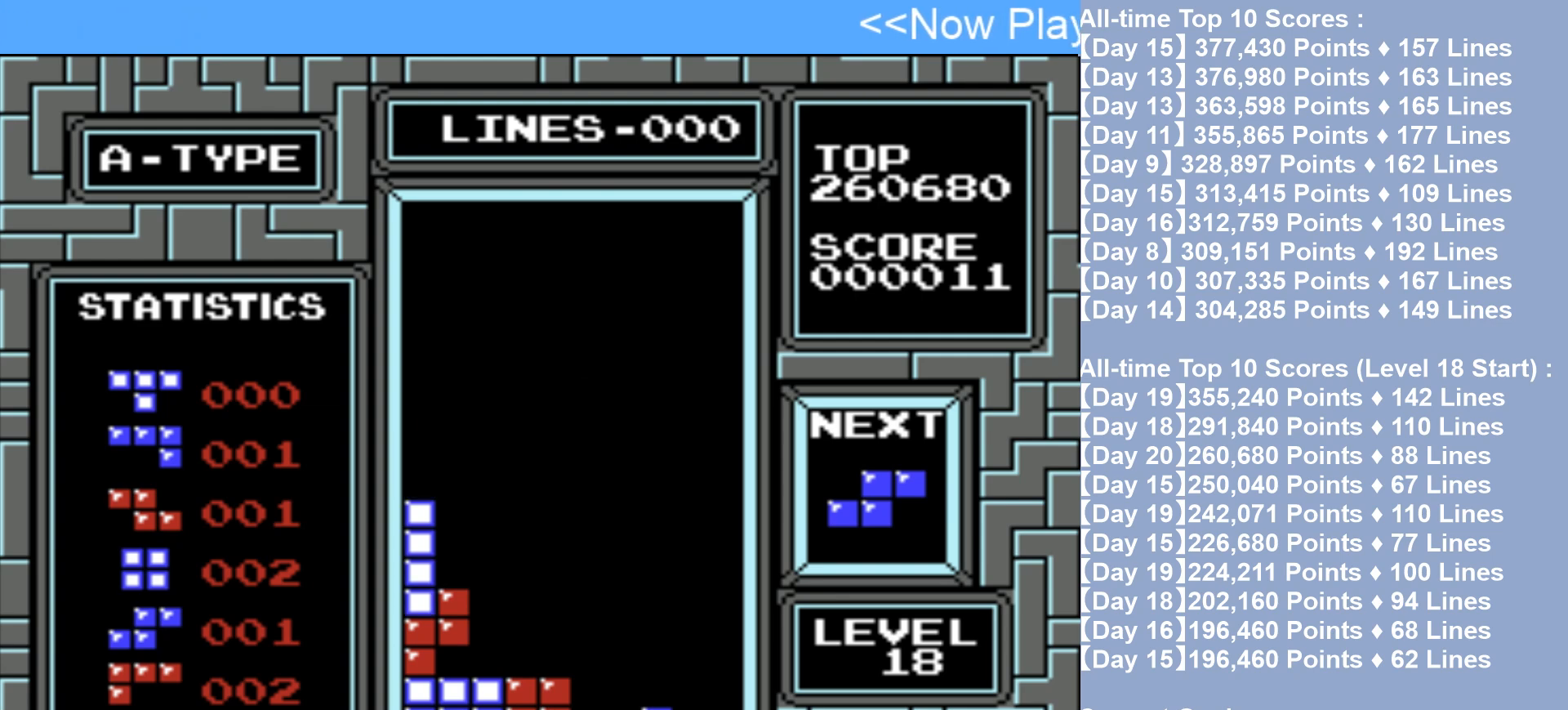
{"buttons": [], "events": [[183, "A", "down"], [317, "A", "up"]]}
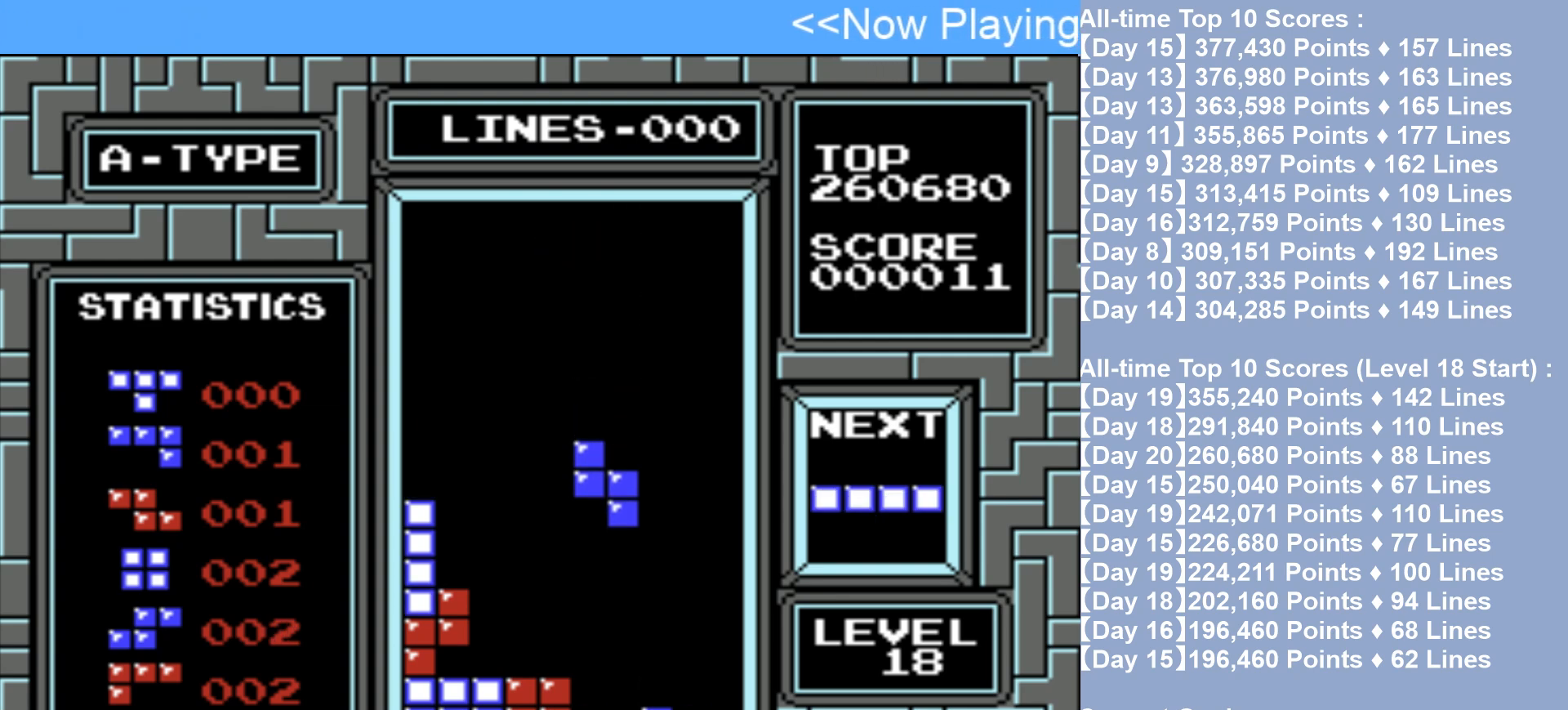
{"buttons": [], "events": []}
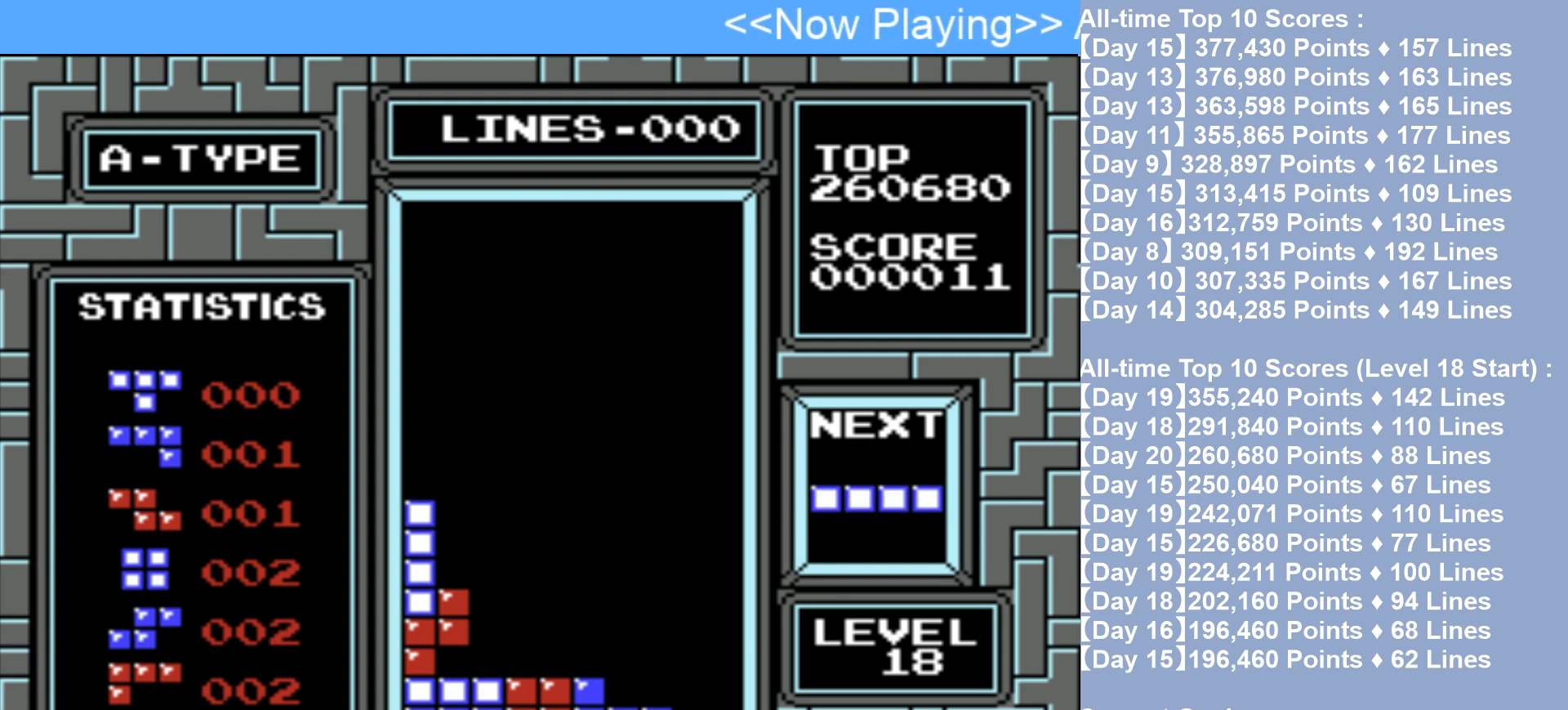
{"buttons": [], "events": [[183, "DPAD_LEFT", "down"], [333, "DPAD_LEFT", "up"]]}
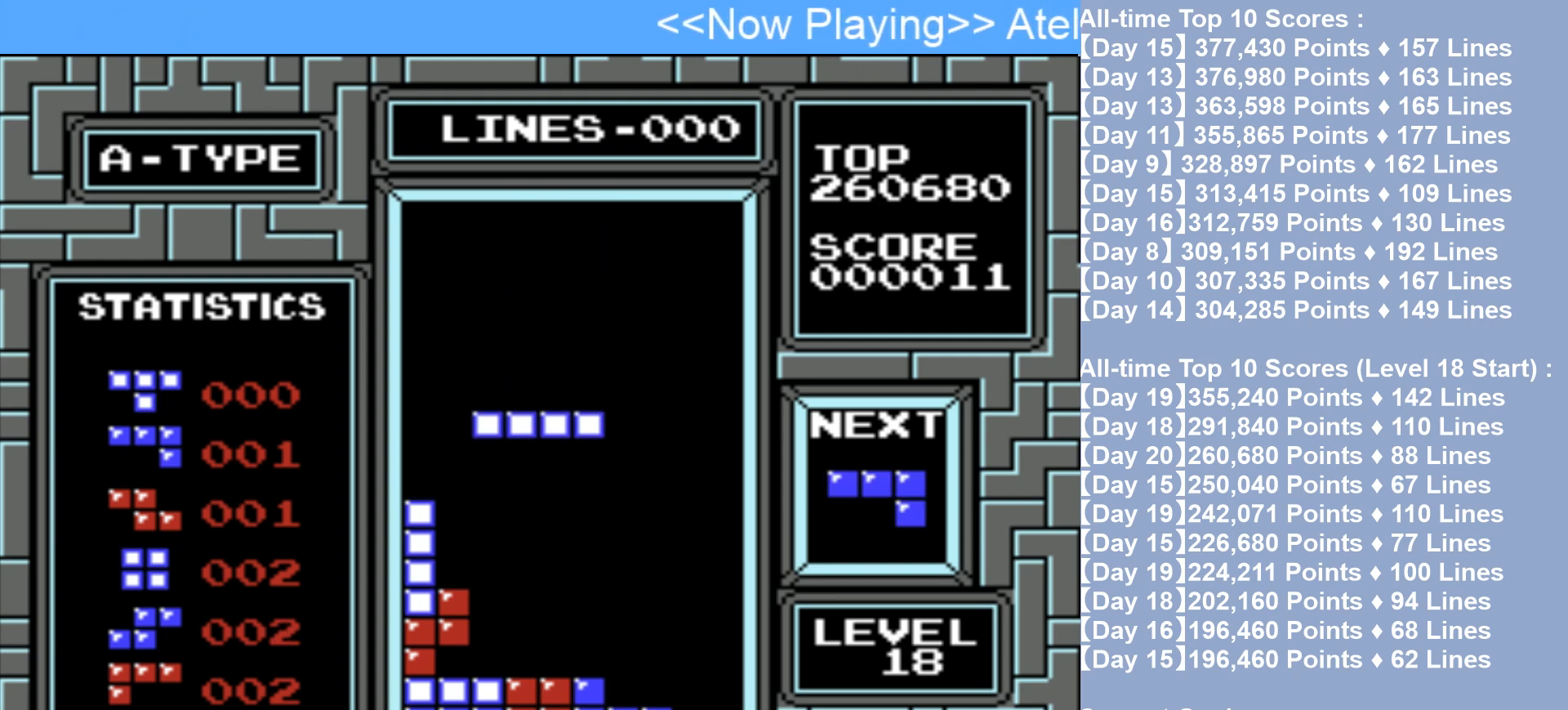
{"buttons": ["DPAD_LEFT"], "events": [[383, "DPAD_LEFT", "down"]]}
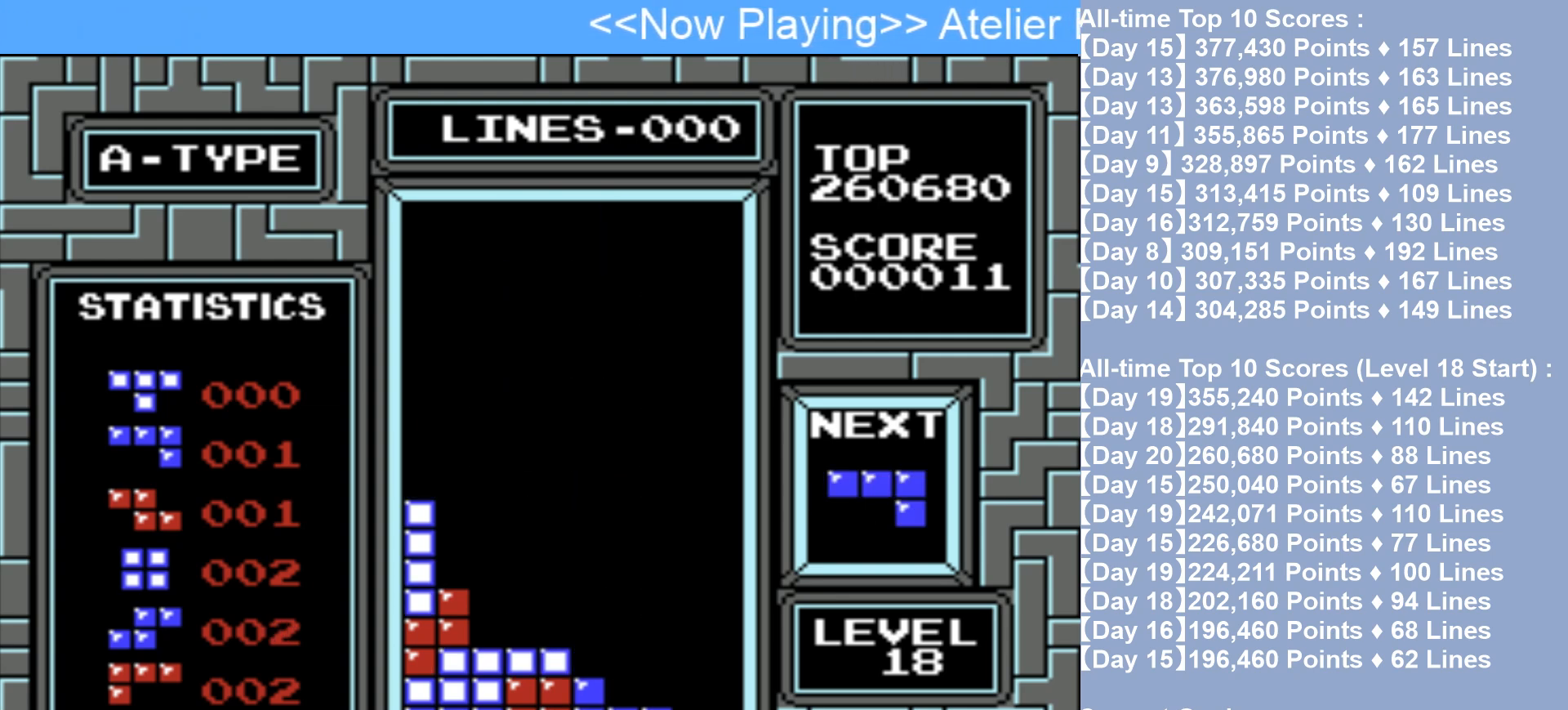
{"buttons": ["DPAD_RIGHT"], "events": [[33, "DPAD_LEFT", "up"], [250, "DPAD_RIGHT", "down"], [400, "DPAD_RIGHT", "up"], [467, "DPAD_RIGHT", "down"]]}
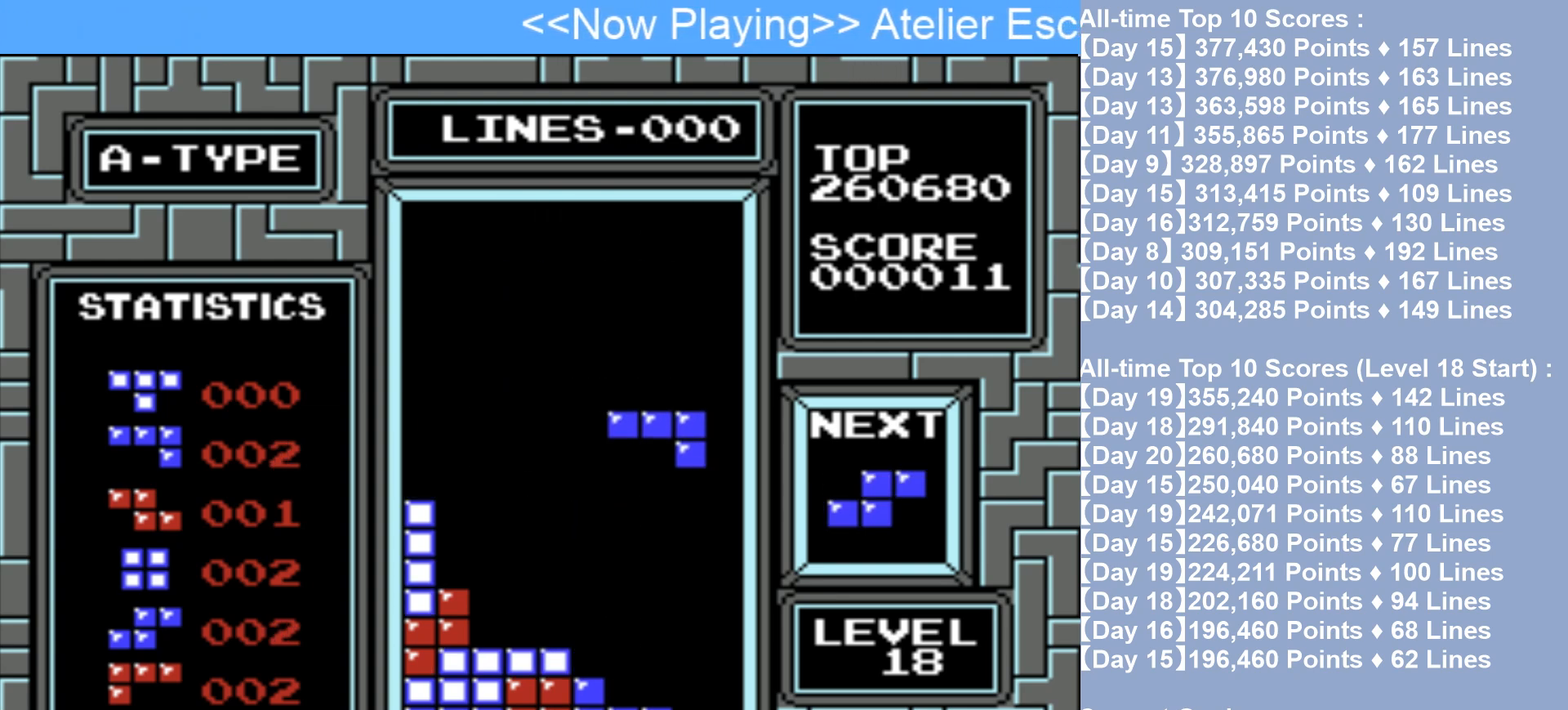
{"buttons": [], "events": [[100, "DPAD_RIGHT", "up"]]}
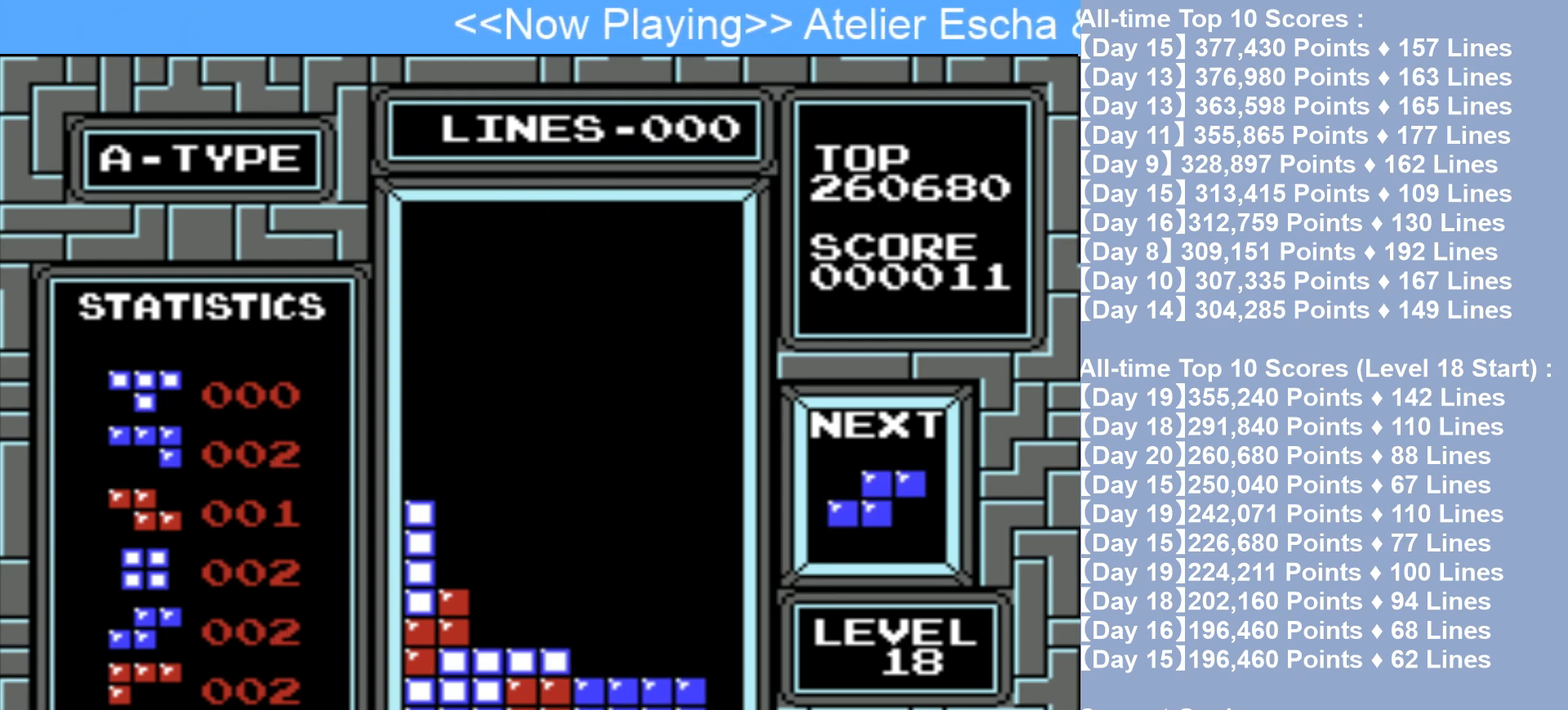
{"buttons": [], "events": [[50, "DPAD_LEFT", "down"], [317, "DPAD_LEFT", "up"], [383, "A", "down"], [483, "A", "up"]]}
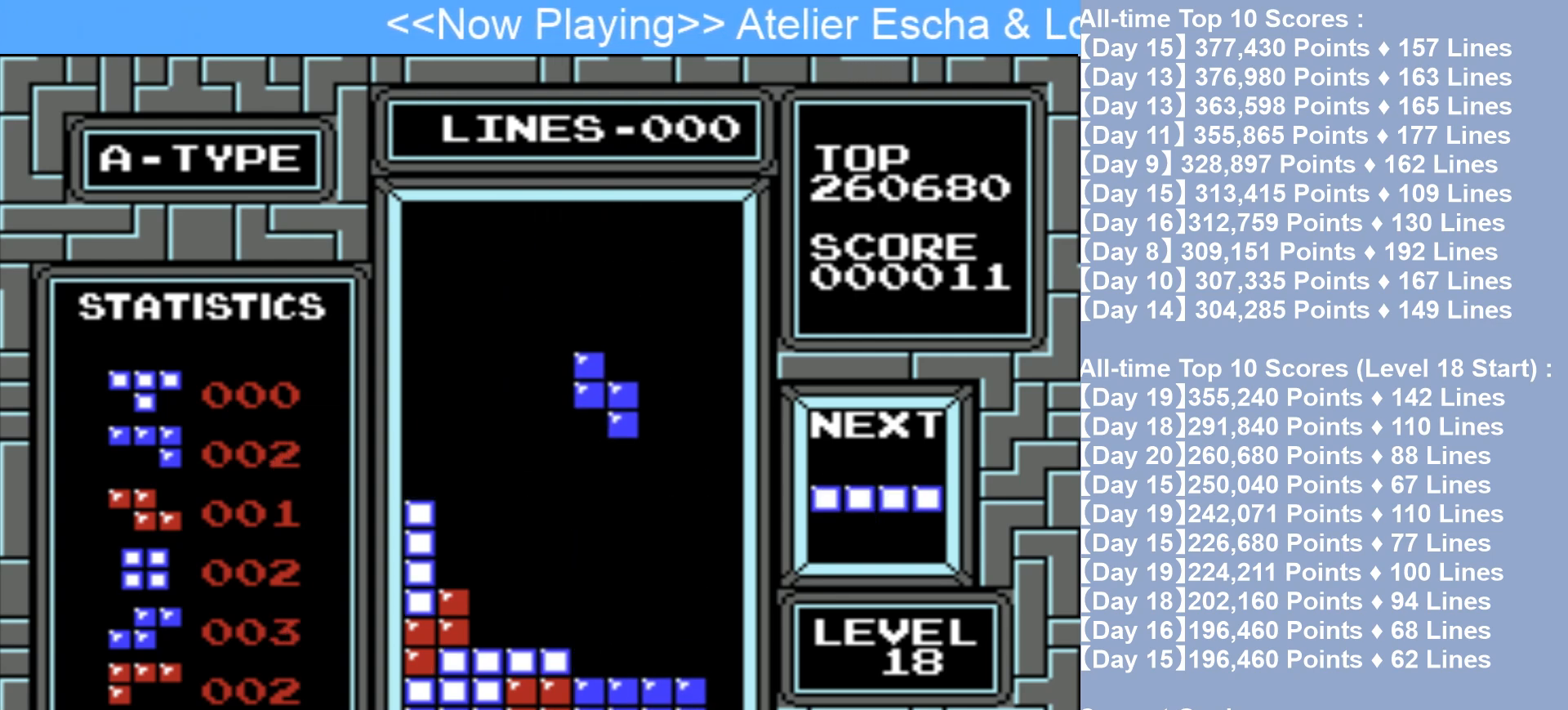
{"buttons": ["DPAD_RIGHT"], "events": [[67, "DPAD_LEFT", "down"], [200, "DPAD_LEFT", "up"], [500, "DPAD_RIGHT", "down"]]}
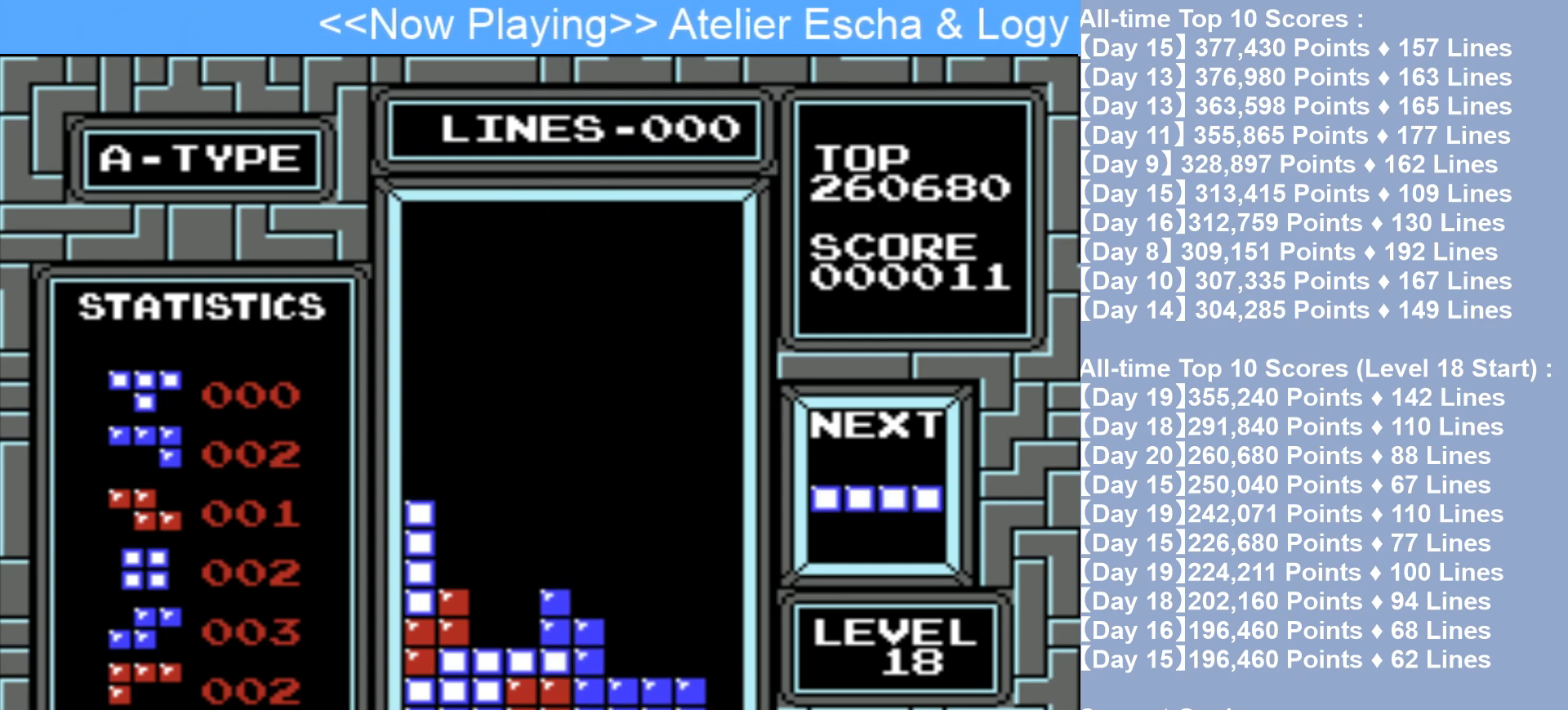
{"buttons": ["DPAD_RIGHT"], "events": [[300, "A", "down"], [417, "A", "up"]]}